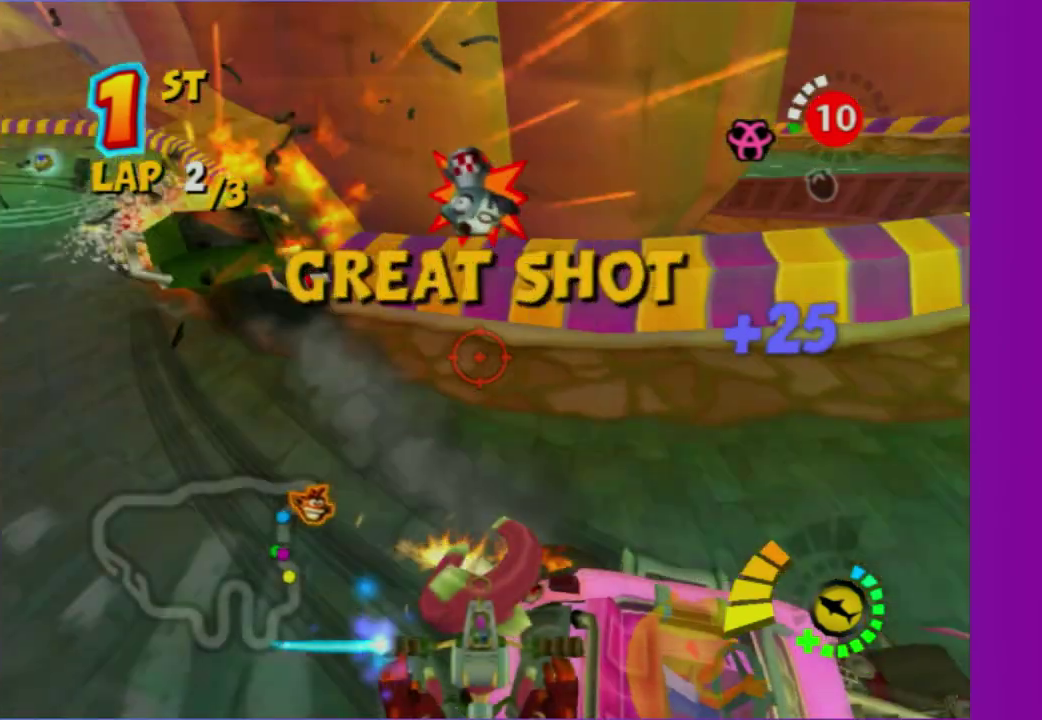
Gameplay with a controller (Xbox layout); each line is a JSON object with the inputs held at the frame after it. "events" lists button and stick changes between this image and that frame as [ms after this image, input, new state], when the widget could be followed in between. Not read: L3 R3.
{"buttons": [], "left_stick": "down-left", "right_stick": "center", "events": []}
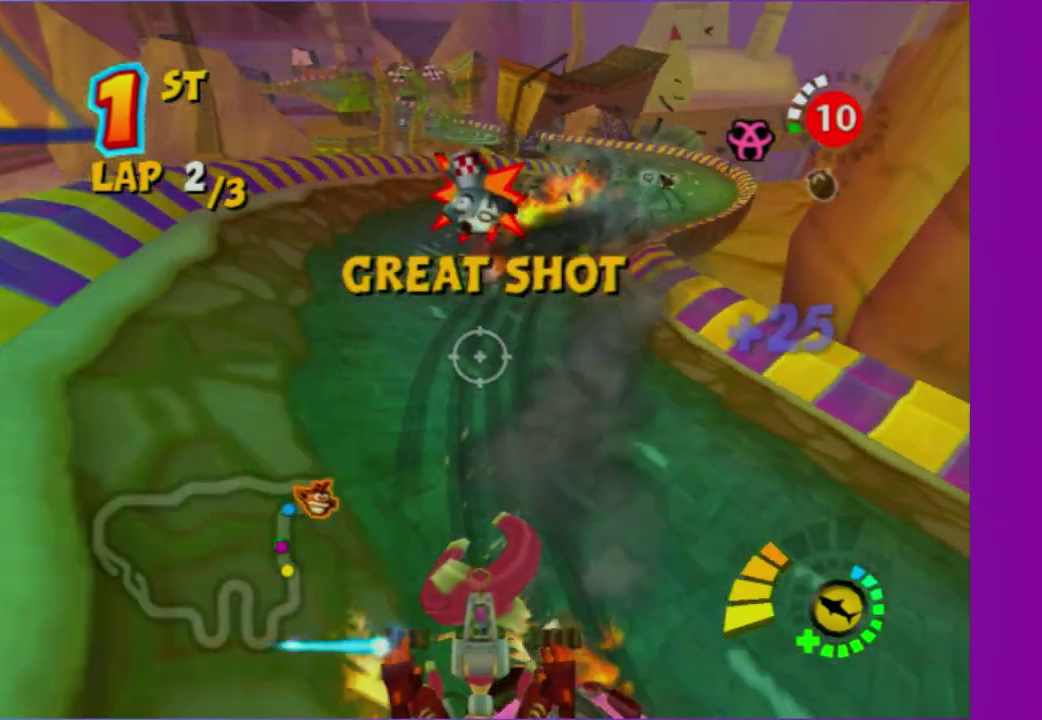
{"buttons": [], "left_stick": "left", "right_stick": "center", "events": [[100, "left_stick", "down"], [167, "left_stick", "down-right"], [267, "left_stick", "down"], [433, "left_stick", "down-left"], [500, "left_stick", "left"]]}
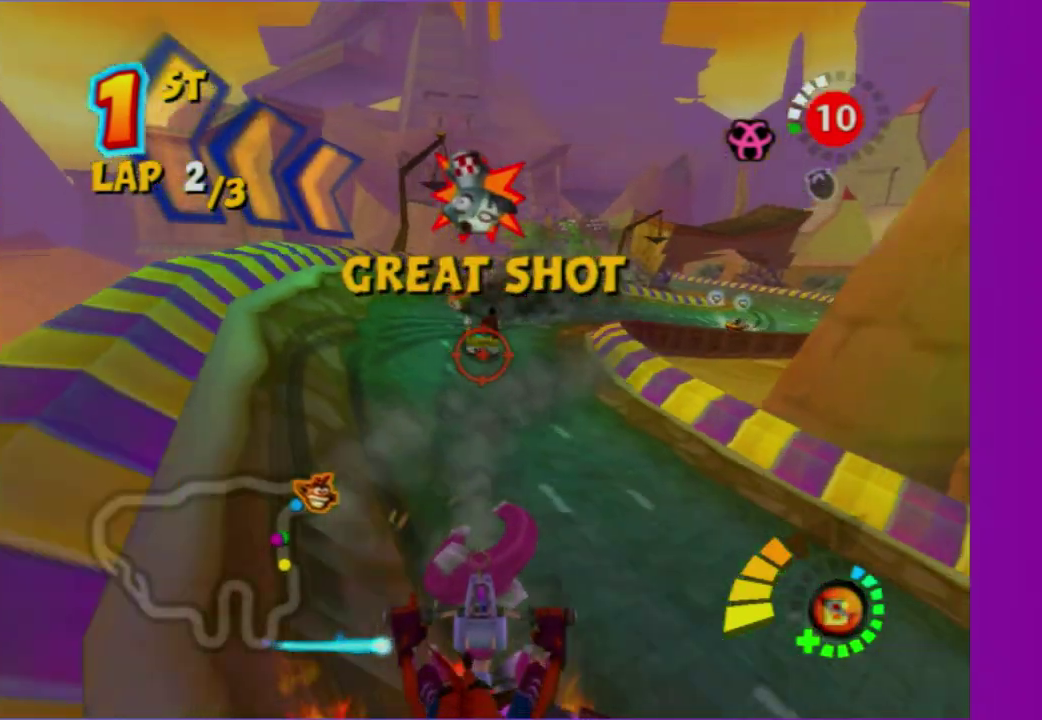
{"buttons": ["B"], "left_stick": "down-left", "right_stick": "center", "events": [[50, "left_stick", "center"], [167, "B", "down"], [167, "left_stick", "down-left"], [267, "B", "up"], [300, "left_stick", "left"], [433, "B", "down"], [433, "left_stick", "down-left"]]}
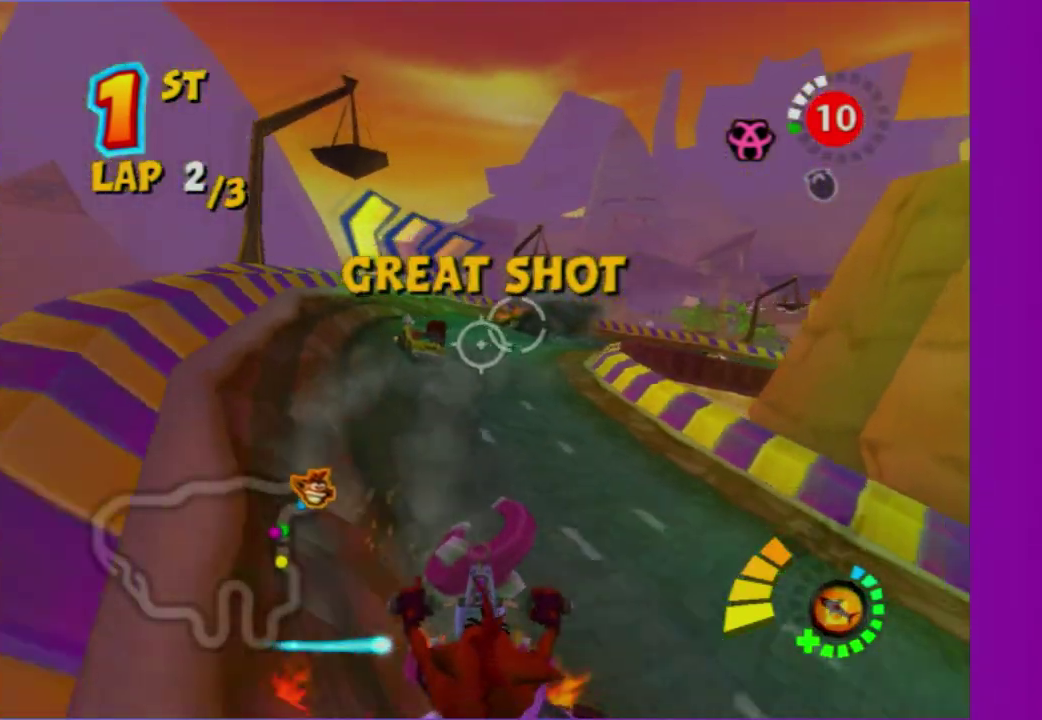
{"buttons": [], "left_stick": "up-left", "right_stick": "center", "events": [[83, "B", "up"], [217, "left_stick", "left"], [467, "left_stick", "up-left"]]}
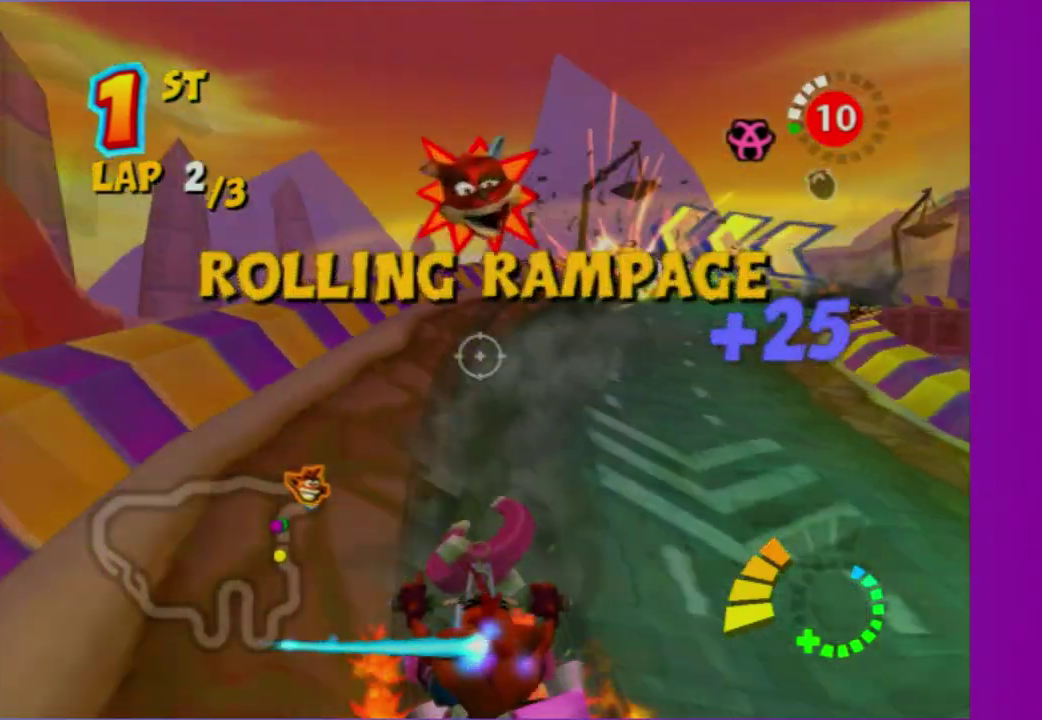
{"buttons": [], "left_stick": "right", "right_stick": "center", "events": [[17, "R2", "down"], [17, "left_stick", "center"], [117, "left_stick", "down"], [133, "R2", "up"], [183, "left_stick", "down-right"], [350, "left_stick", "right"]]}
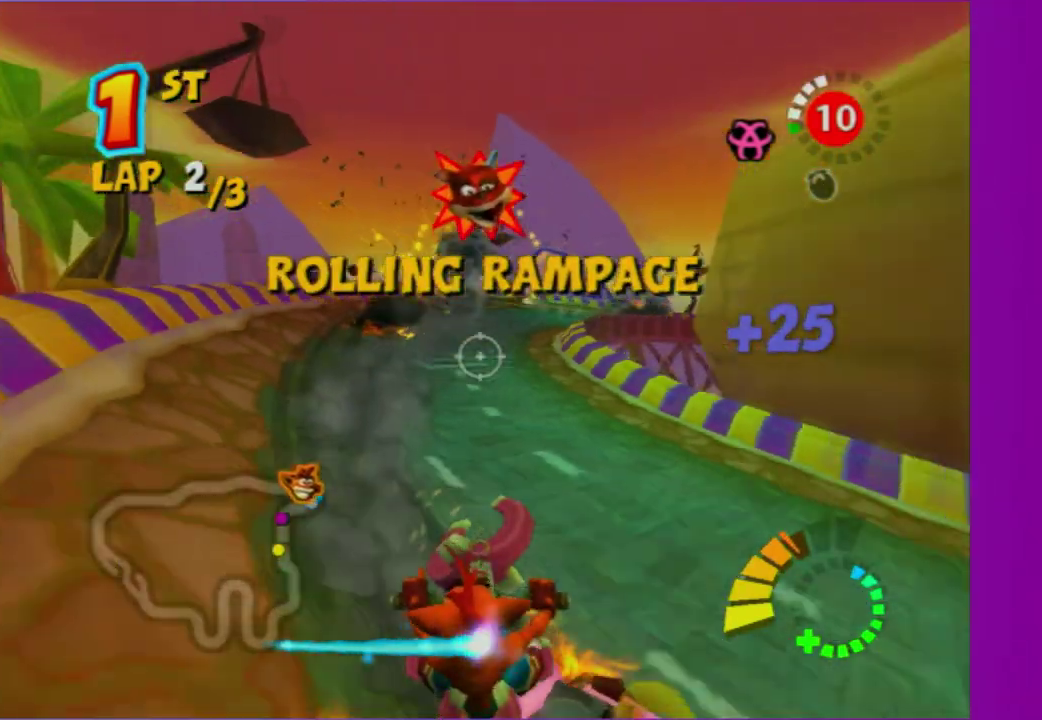
{"buttons": [], "left_stick": "left", "right_stick": "center", "events": [[267, "left_stick", "down-left"], [333, "left_stick", "left"]]}
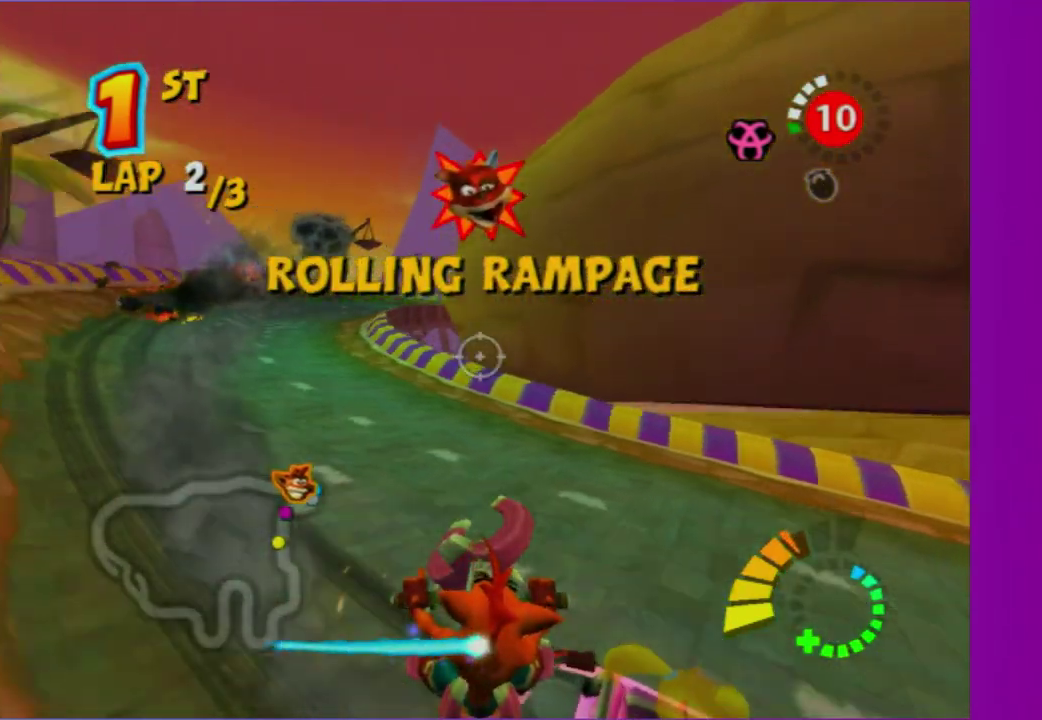
{"buttons": [], "left_stick": "down-left", "right_stick": "center", "events": [[383, "left_stick", "down-left"]]}
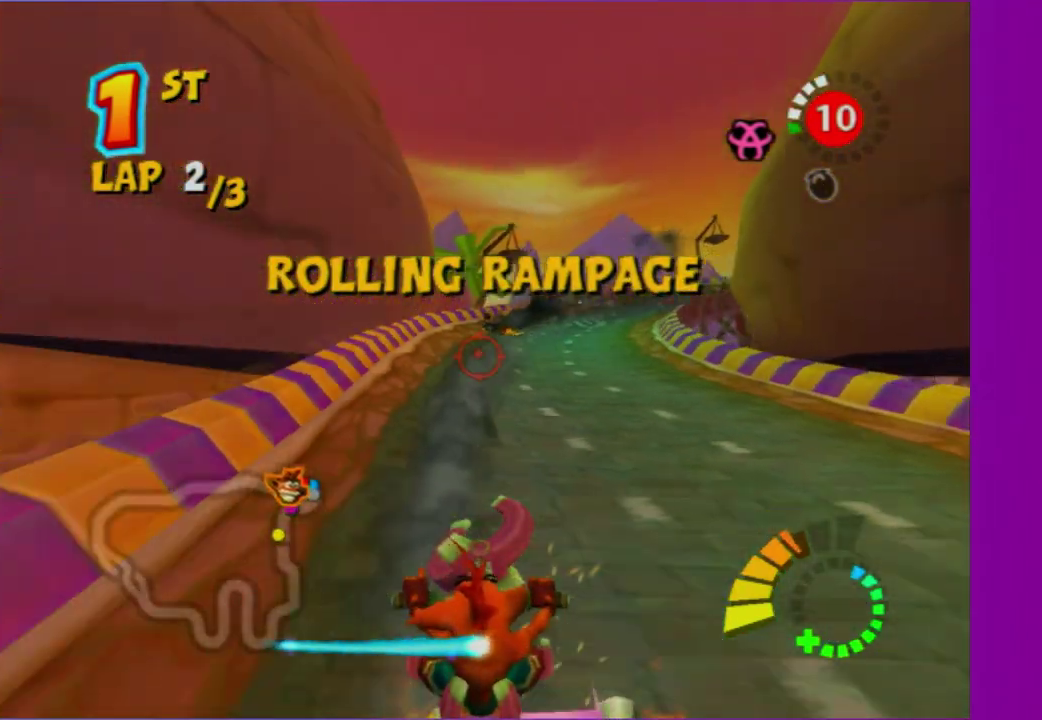
{"buttons": [], "left_stick": "down", "right_stick": "center", "events": [[67, "left_stick", "center"], [217, "left_stick", "down-right"], [300, "left_stick", "right"], [417, "left_stick", "down-right"], [483, "left_stick", "down"]]}
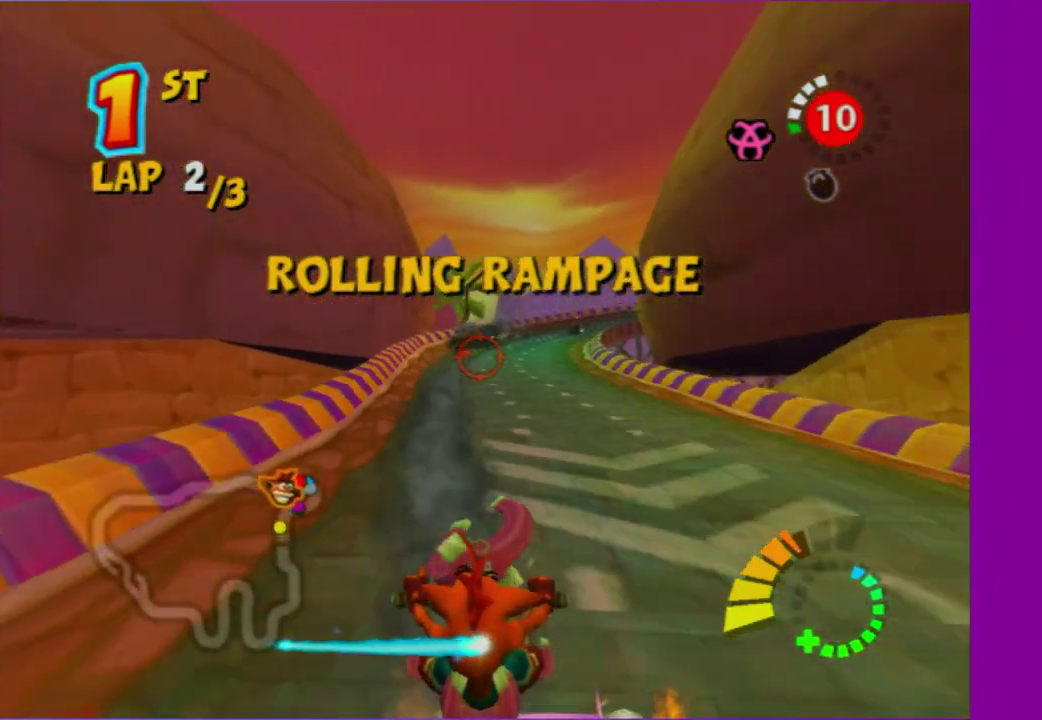
{"buttons": [], "left_stick": "up-left", "right_stick": "center", "events": [[133, "left_stick", "center"], [233, "R2", "down"], [267, "left_stick", "right"], [350, "left_stick", "up-right"], [433, "R2", "up"], [433, "left_stick", "up"], [500, "left_stick", "up-left"]]}
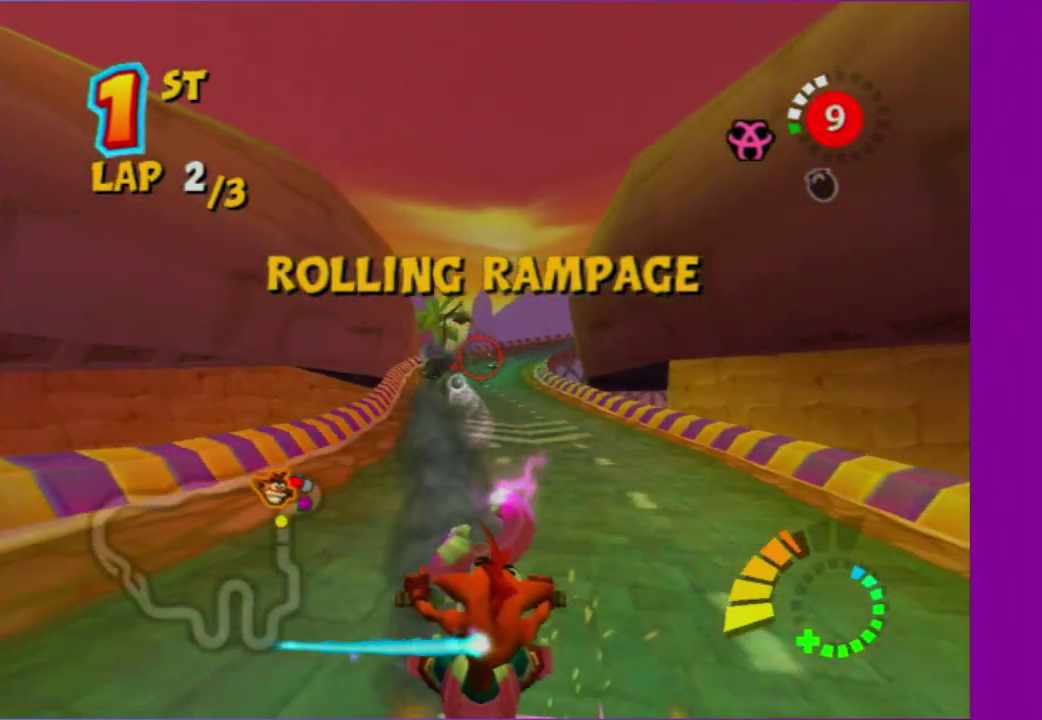
{"buttons": [], "left_stick": "center", "right_stick": "center", "events": [[67, "R2", "down"], [67, "left_stick", "center"], [217, "R2", "up"], [233, "left_stick", "up-right"], [300, "R2", "down"], [350, "left_stick", "right"], [433, "R2", "up"], [433, "left_stick", "center"]]}
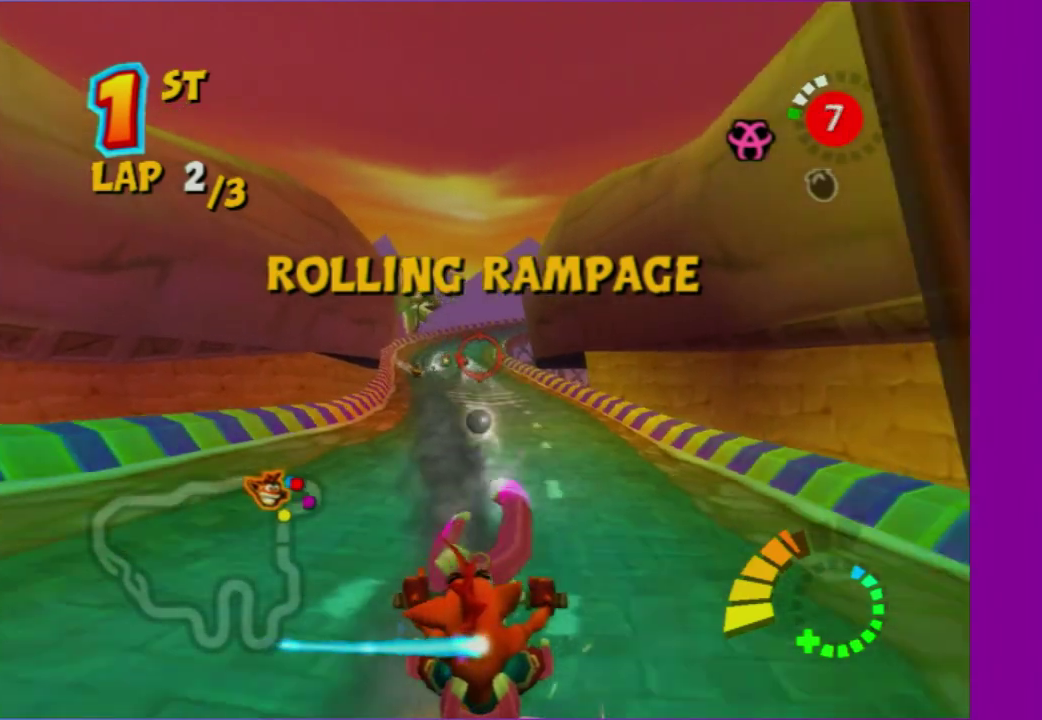
{"buttons": [], "left_stick": "down-left", "right_stick": "center", "events": [[33, "R2", "down"], [67, "left_stick", "up-left"], [167, "R2", "up"], [183, "left_stick", "up-right"], [283, "R2", "down"], [317, "left_stick", "center"], [400, "R2", "up"], [467, "left_stick", "down-left"]]}
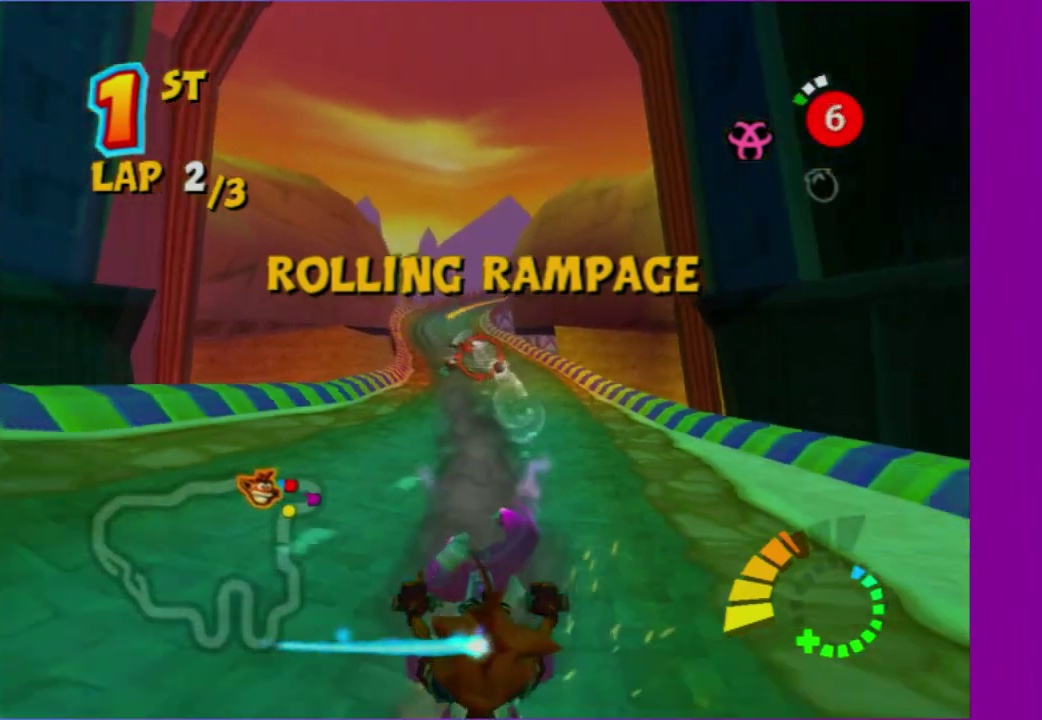
{"buttons": ["R2"], "left_stick": "up-right", "right_stick": "center", "events": [[133, "left_stick", "center"], [150, "R2", "down"], [183, "left_stick", "up-right"], [333, "R2", "up"], [500, "R2", "down"]]}
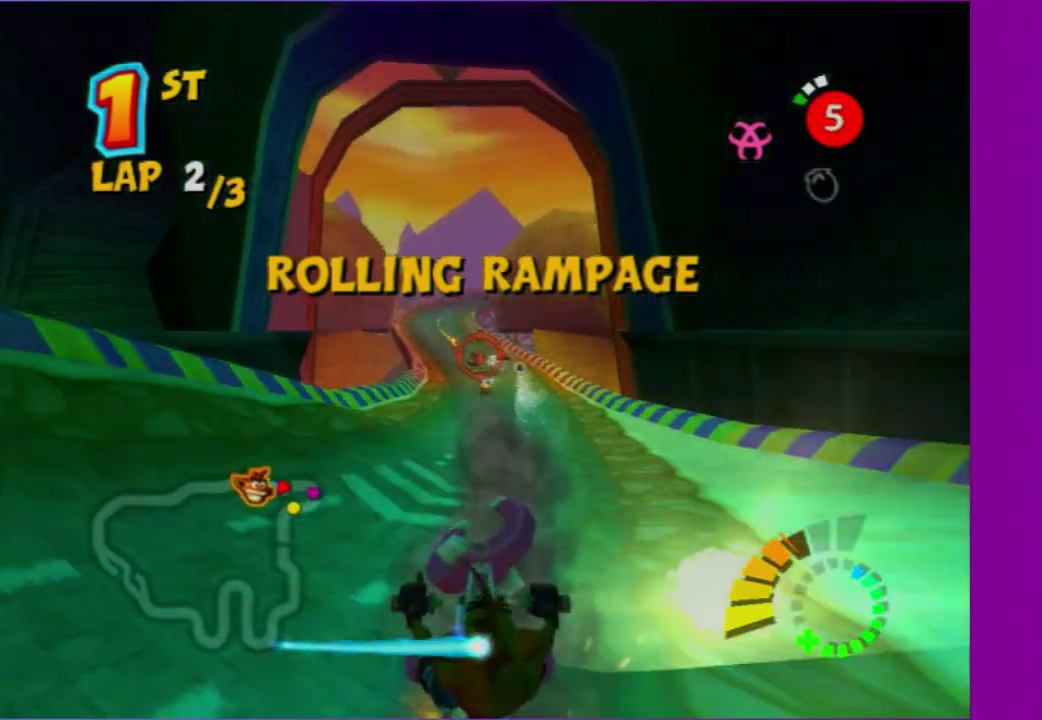
{"buttons": [], "left_stick": "up-right", "right_stick": "center", "events": [[100, "left_stick", "center"], [183, "R2", "up"], [183, "left_stick", "up-right"], [267, "R2", "down"], [300, "left_stick", "up-left"], [383, "left_stick", "center"], [400, "R2", "up"], [467, "left_stick", "up-right"]]}
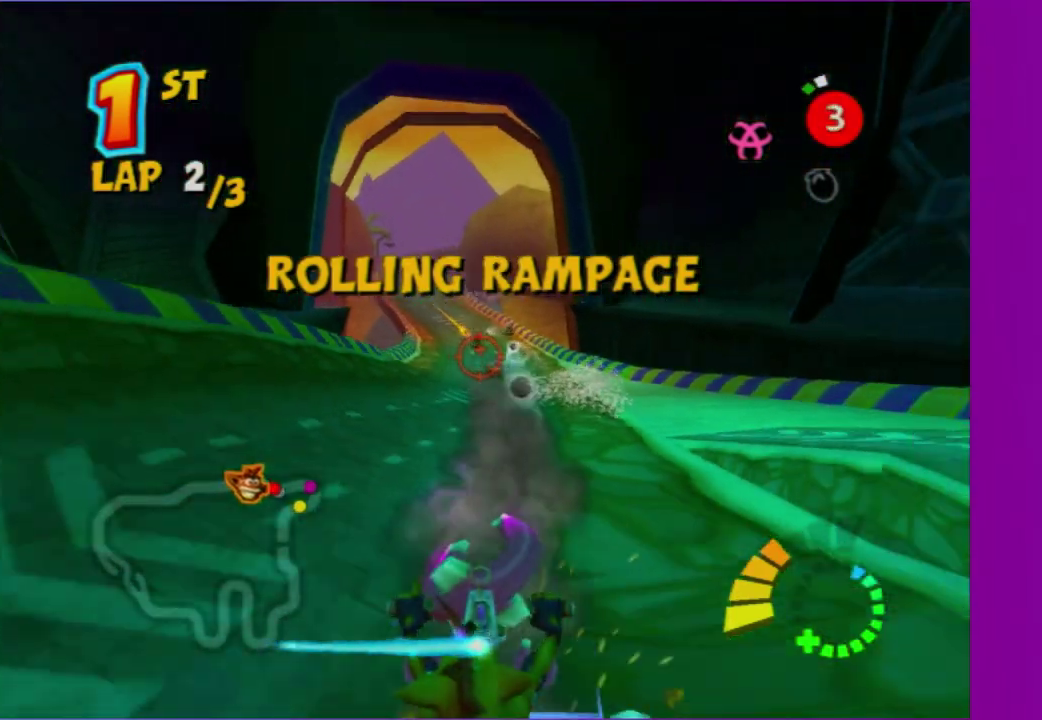
{"buttons": [], "left_stick": "center", "right_stick": "center", "events": [[17, "R2", "down"], [133, "R2", "up"], [133, "left_stick", "right"], [200, "left_stick", "center"]]}
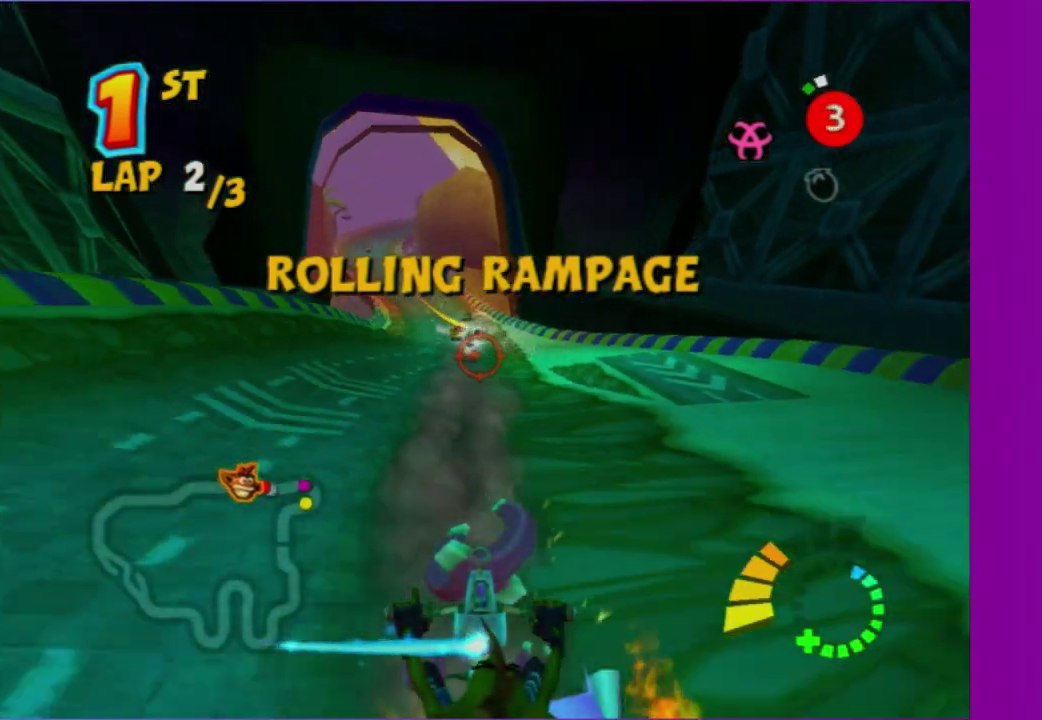
{"buttons": [], "left_stick": "down-left", "right_stick": "center", "events": [[67, "left_stick", "left"], [267, "left_stick", "center"], [400, "left_stick", "down-left"]]}
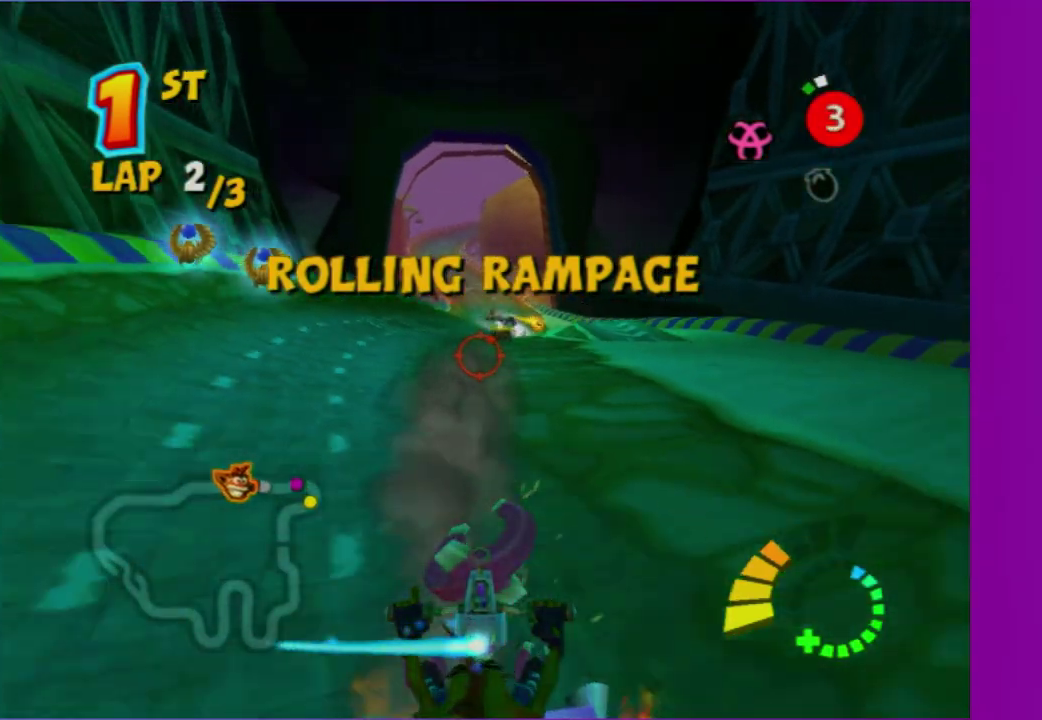
{"buttons": [], "left_stick": "down", "right_stick": "center", "events": [[150, "left_stick", "left"], [233, "left_stick", "center"], [317, "left_stick", "down"]]}
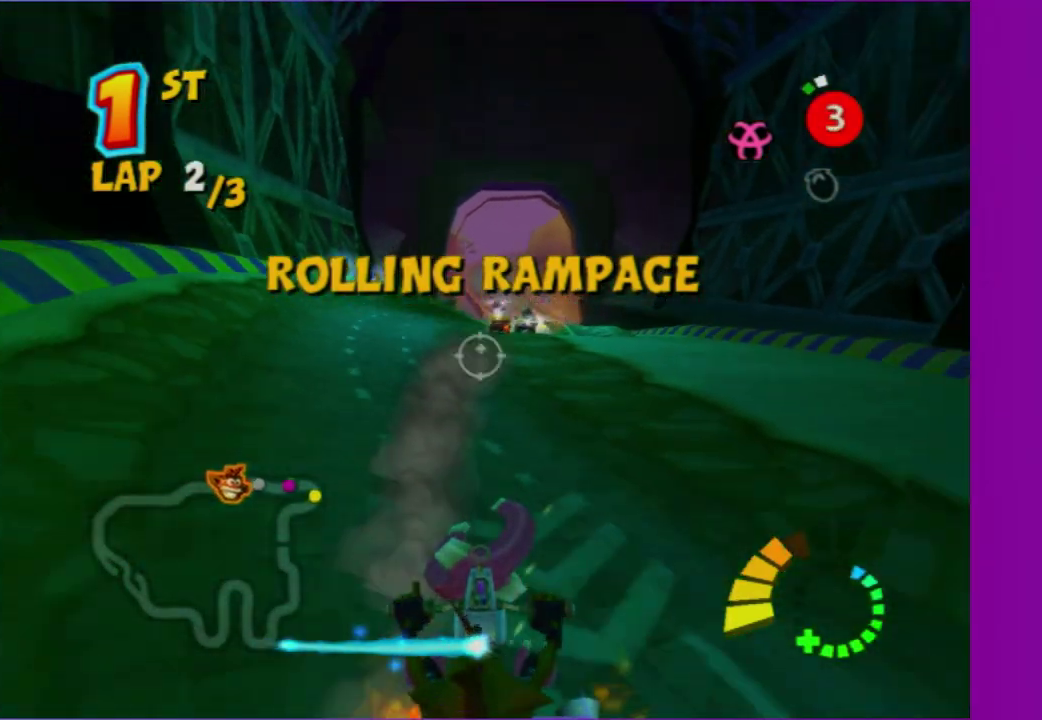
{"buttons": ["R2"], "left_stick": "down-right", "right_stick": "center", "events": [[50, "left_stick", "down-left"], [217, "R2", "down"], [217, "left_stick", "center"], [367, "R2", "up"], [383, "left_stick", "down"], [467, "R2", "down"], [467, "left_stick", "down-right"]]}
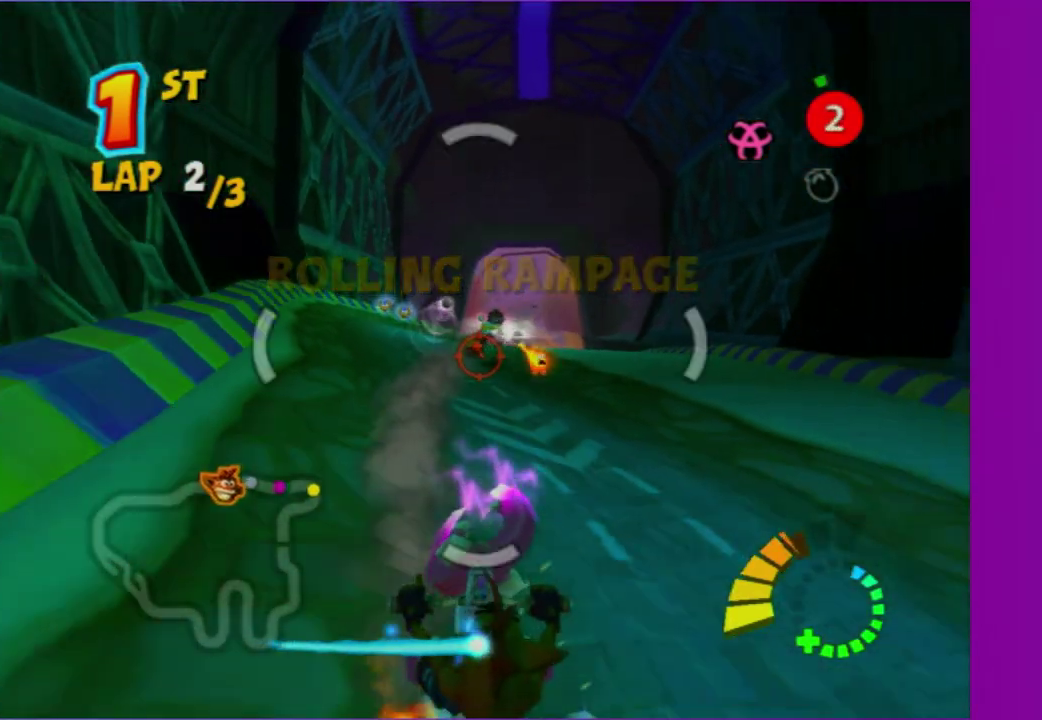
{"buttons": ["R2"], "left_stick": "up-right", "right_stick": "center", "events": [[17, "left_stick", "down"], [83, "R2", "up"], [83, "left_stick", "down-left"], [200, "R2", "down"], [217, "left_stick", "center"], [333, "R2", "up"], [333, "left_stick", "left"], [383, "left_stick", "up-left"], [433, "R2", "down"], [483, "left_stick", "up-right"]]}
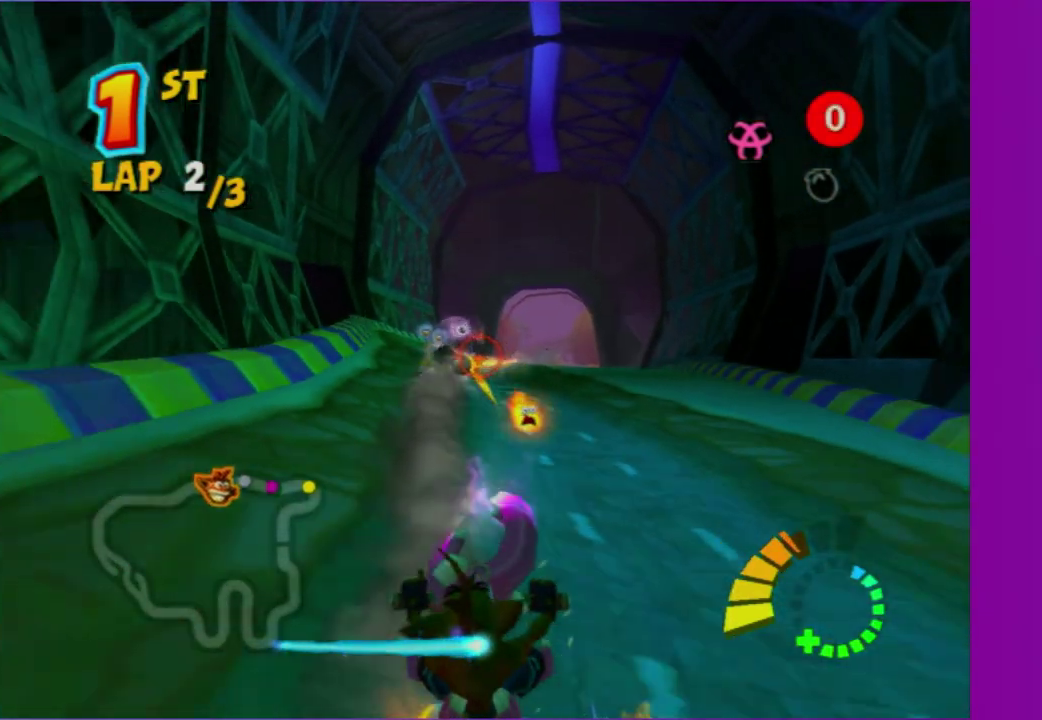
{"buttons": ["R2"], "left_stick": "up", "right_stick": "center", "events": [[67, "R2", "up"], [183, "R2", "down"], [233, "left_stick", "right"], [300, "R2", "up"], [367, "left_stick", "up-right"], [400, "R2", "down"], [483, "left_stick", "up"]]}
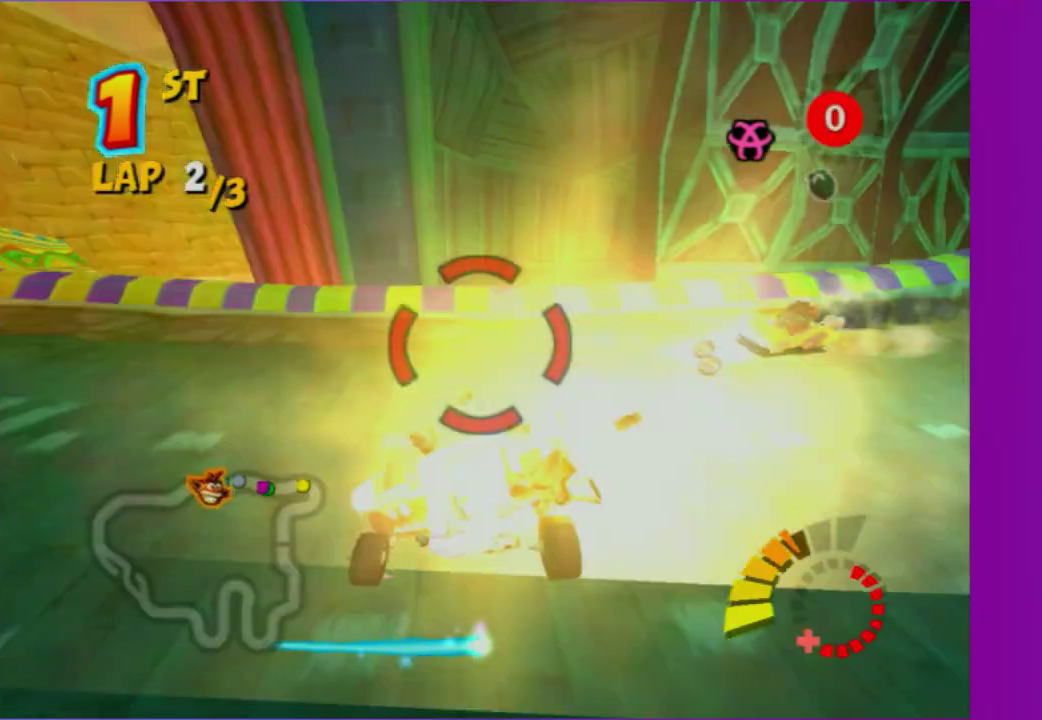
{"buttons": [], "left_stick": "center", "right_stick": "center", "events": [[33, "R2", "up"], [100, "R2", "down"], [183, "left_stick", "up-right"], [233, "R2", "up"], [233, "left_stick", "center"]]}
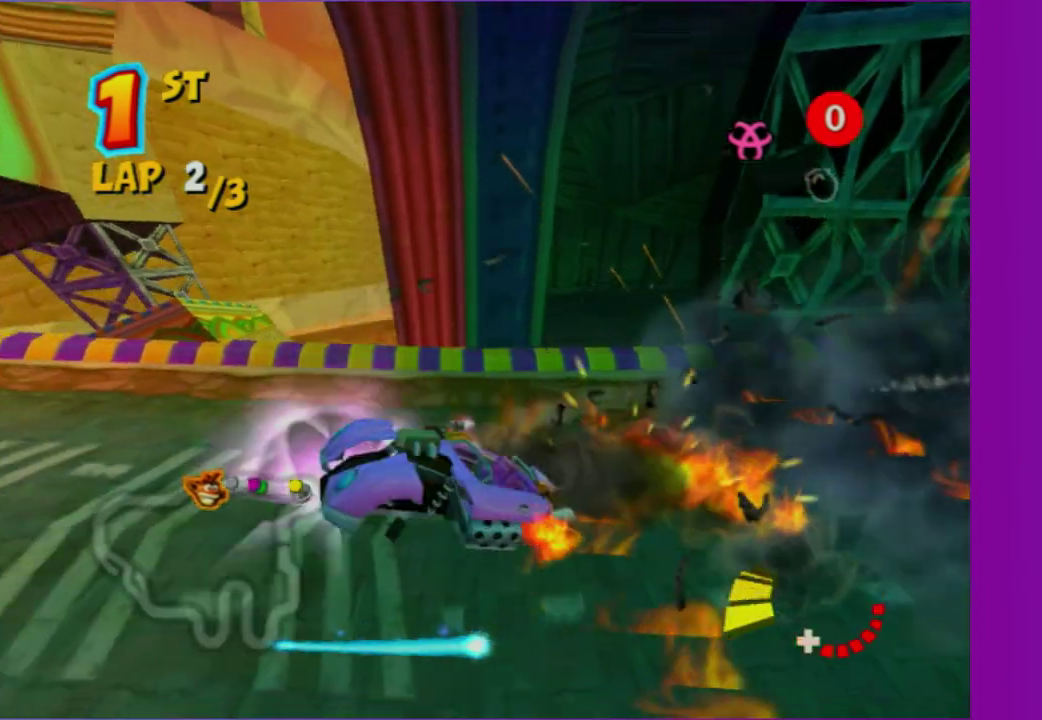
{"buttons": ["R2"], "left_stick": "center", "right_stick": "center", "events": [[383, "R2", "down"]]}
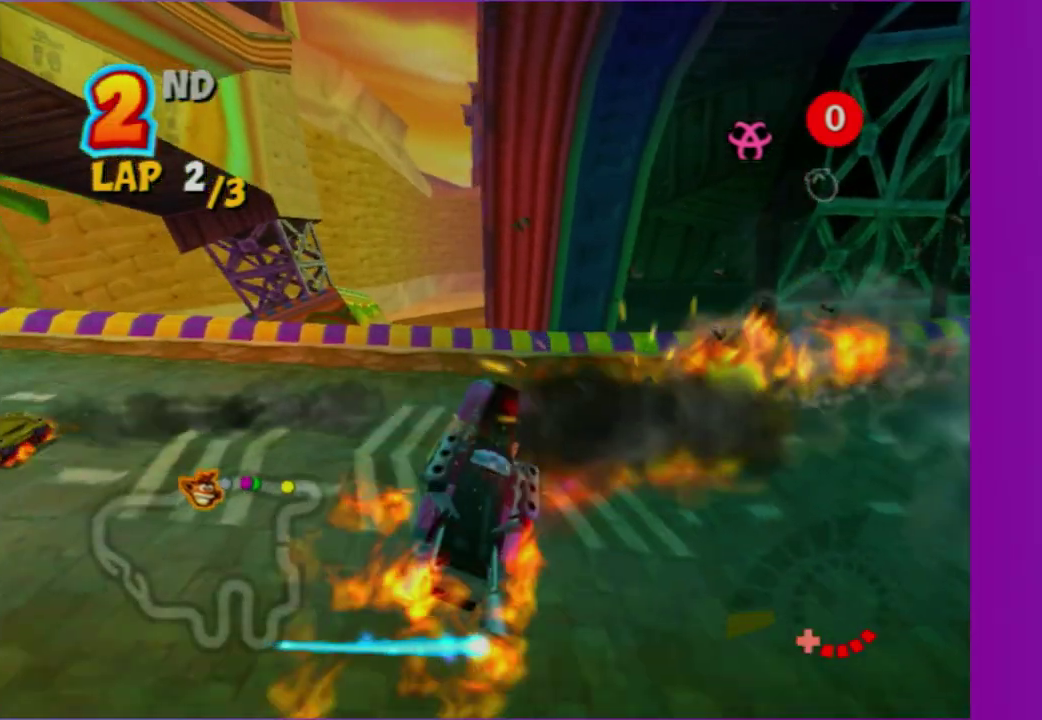
{"buttons": ["R2"], "left_stick": "center", "right_stick": "center", "events": [[217, "Y", "down"], [433, "Y", "up"]]}
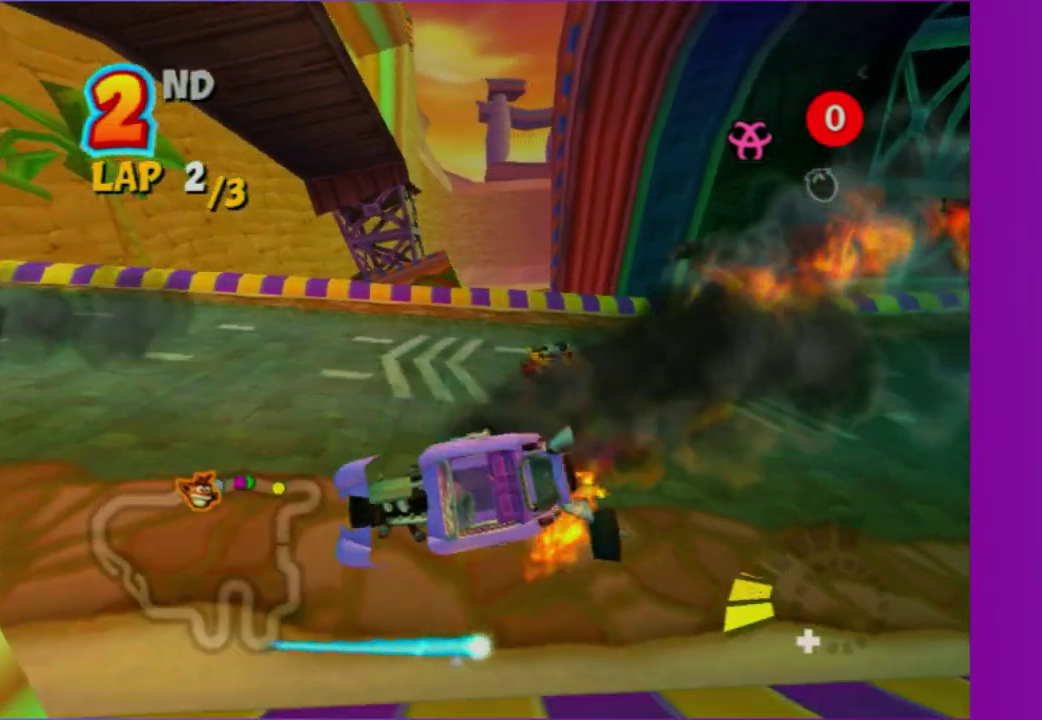
{"buttons": ["R2"], "left_stick": "center", "right_stick": "center", "events": []}
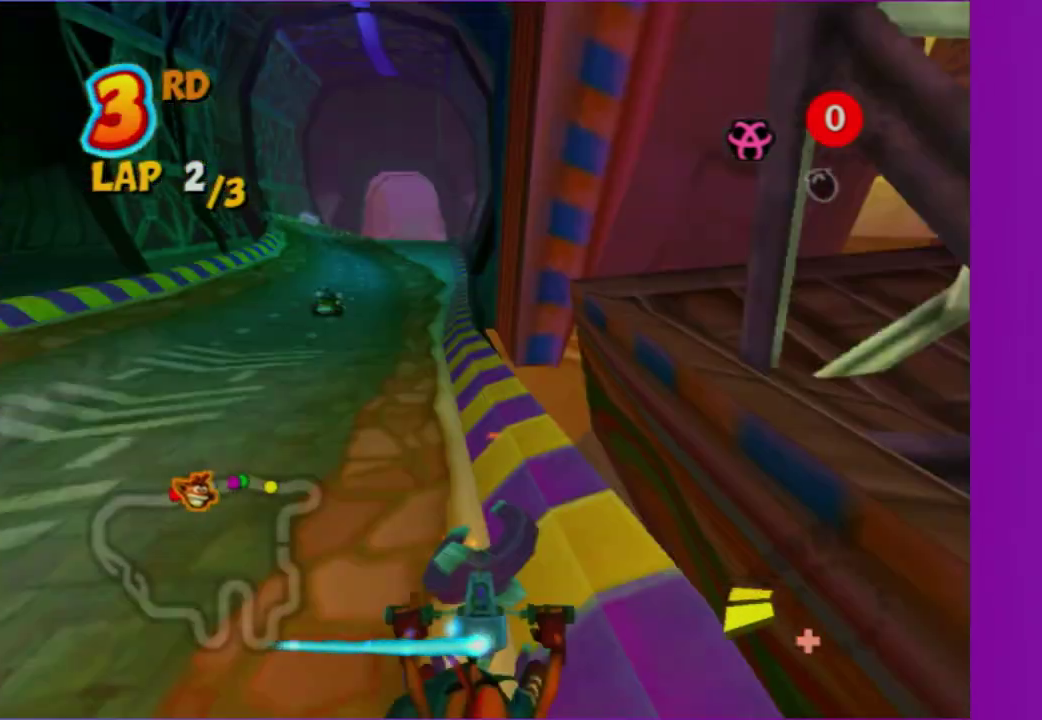
{"buttons": ["R2"], "left_stick": "right", "right_stick": "center", "events": [[400, "left_stick", "right"]]}
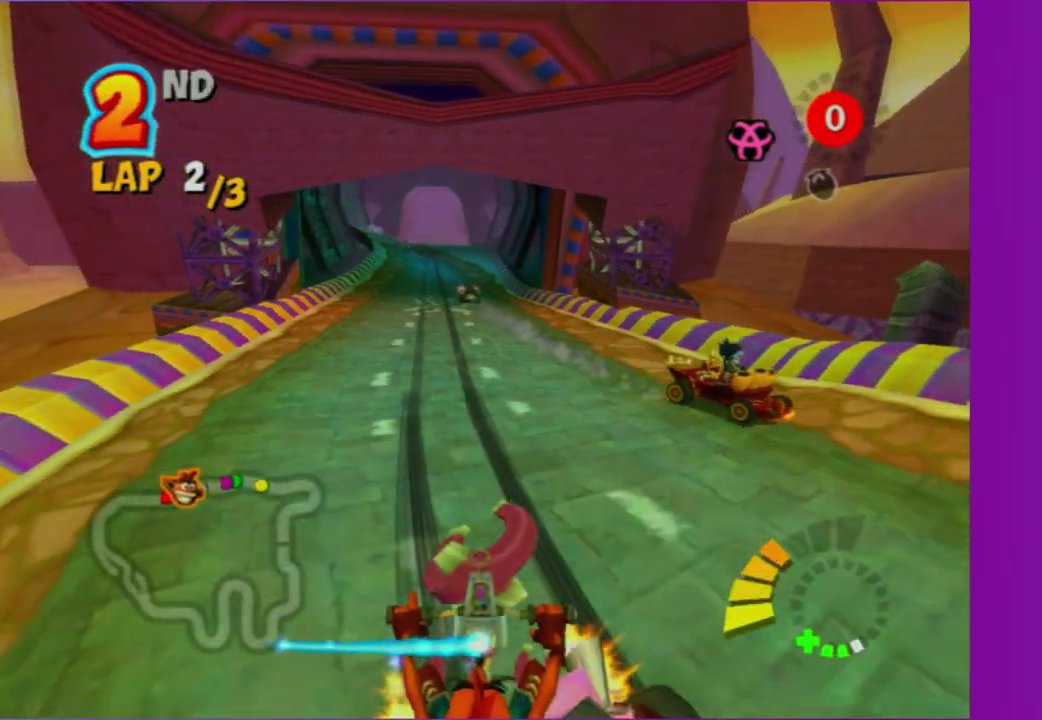
{"buttons": ["R2"], "left_stick": "right", "right_stick": "center", "events": [[233, "left_stick", "down-right"], [400, "left_stick", "right"]]}
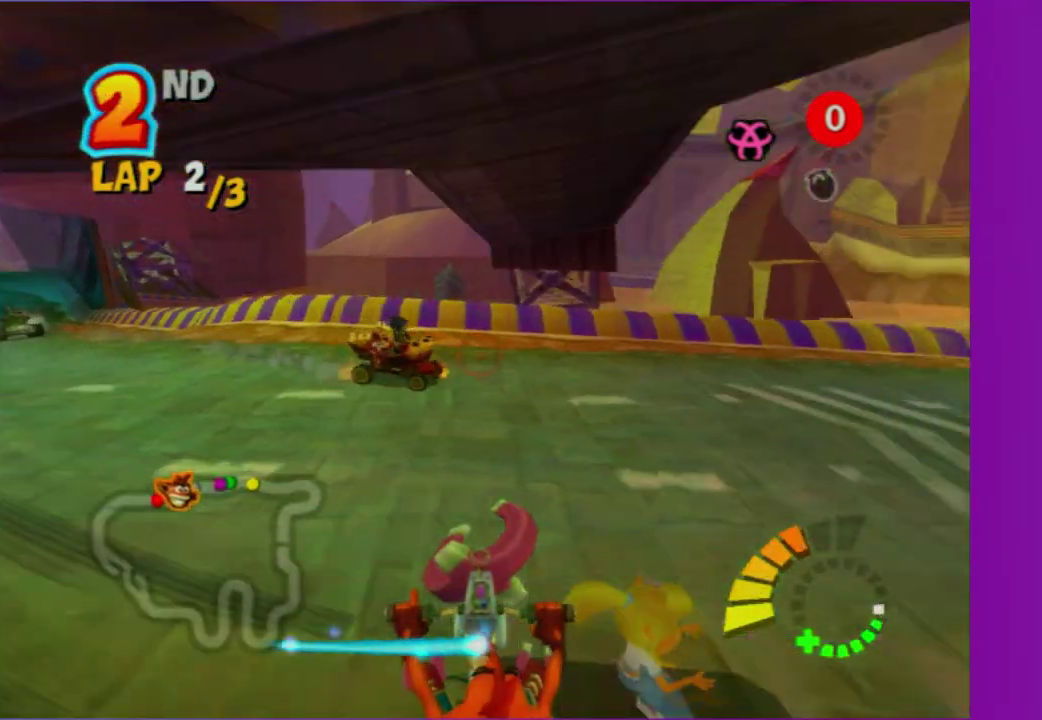
{"buttons": ["Y", "R2"], "left_stick": "right", "right_stick": "center", "events": [[67, "left_stick", "down-right"], [150, "left_stick", "center"], [400, "Y", "down"], [483, "left_stick", "right"]]}
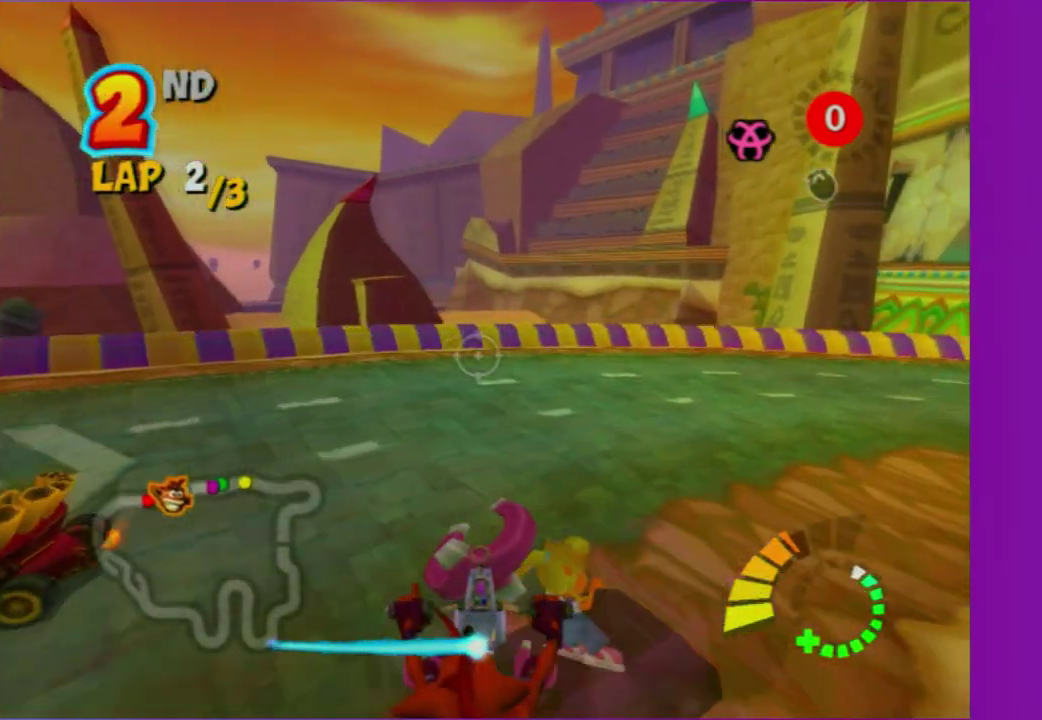
{"buttons": ["R2"], "left_stick": "right", "right_stick": "center", "events": [[33, "Y", "up"]]}